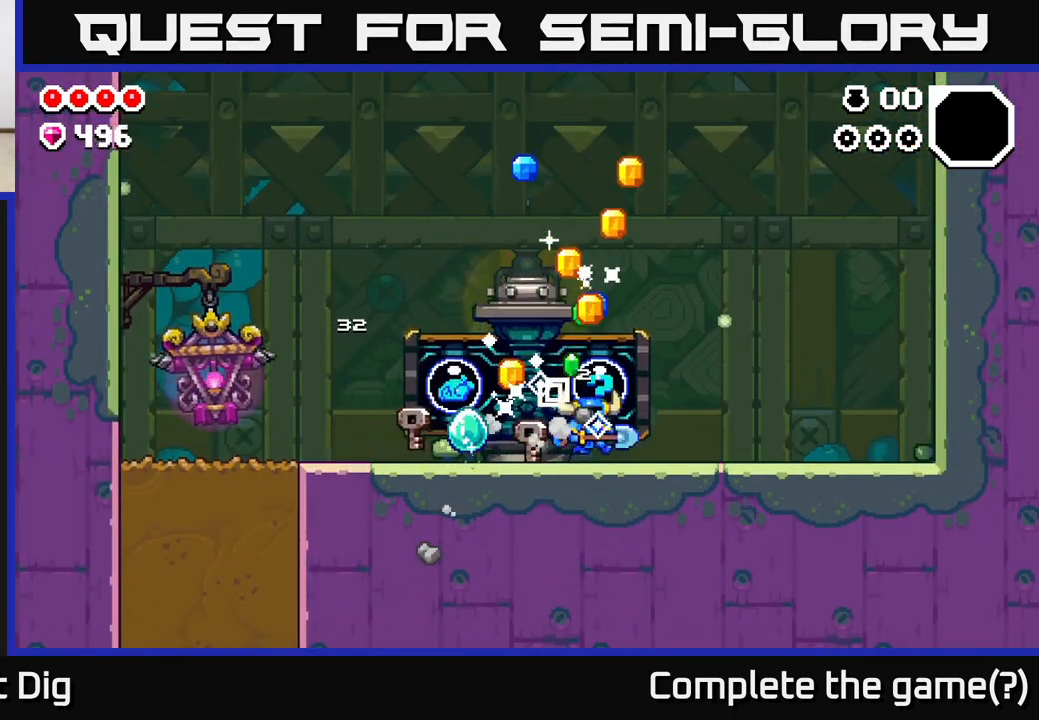
Gameplay with a controller (Xbox layout); each line is a JSON object with the inputs held at the frame after it. "events" lists button and stick changes between this image and that frame as [ms after this image, input, new state], when the widget could be followed in between.
{"buttons": [], "left_stick": "left", "right_stick": "center", "events": [[133, "left_stick", "left"], [250, "left_stick", "up-left"], [350, "left_stick", "left"]]}
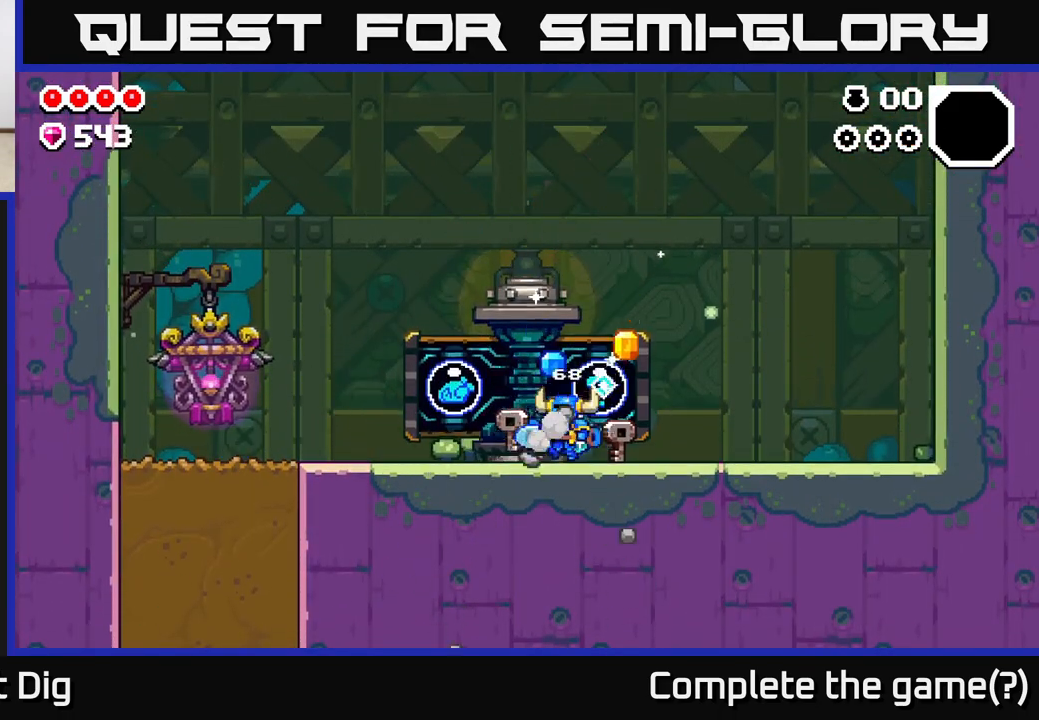
{"buttons": [], "left_stick": "right", "right_stick": "center", "events": [[50, "left_stick", "right"]]}
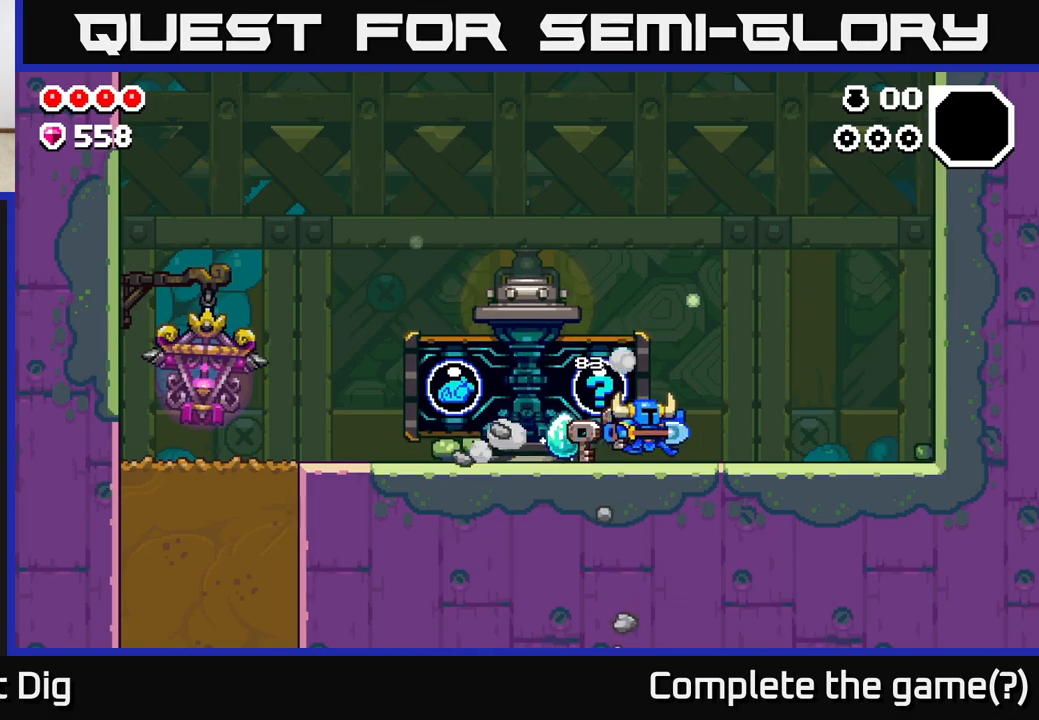
{"buttons": [], "left_stick": "center", "right_stick": "center", "events": [[100, "left_stick", "left"], [150, "X", "down"], [217, "left_stick", "center"], [267, "X", "up"], [367, "X", "down"], [500, "X", "up"]]}
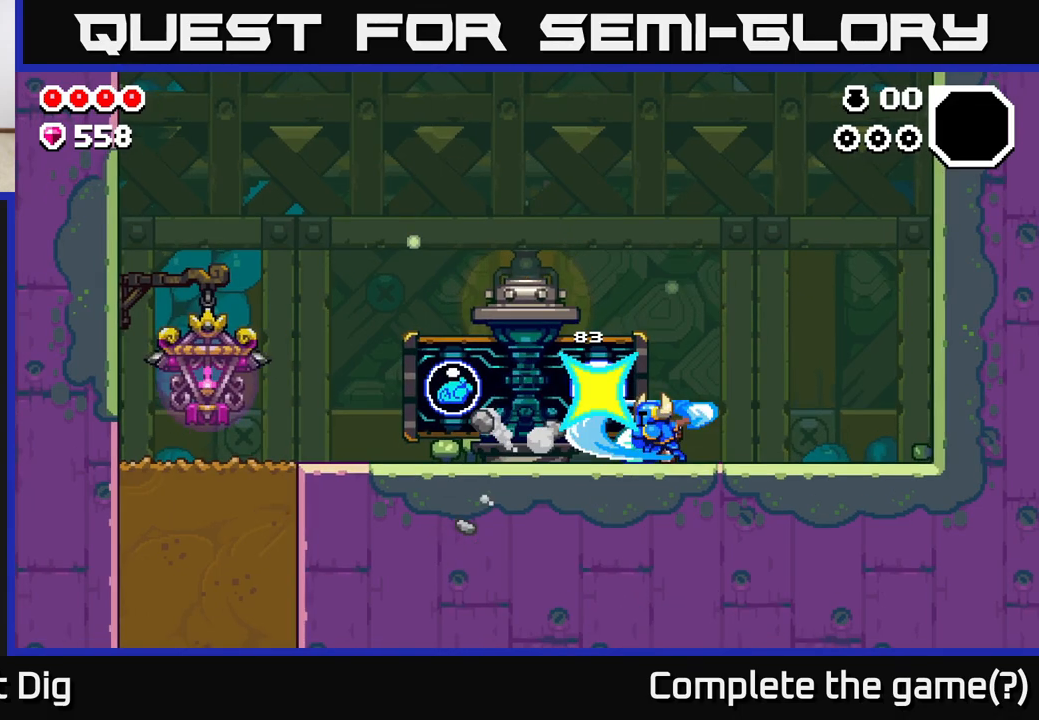
{"buttons": [], "left_stick": "center", "right_stick": "center", "events": [[83, "X", "down"], [233, "X", "up"]]}
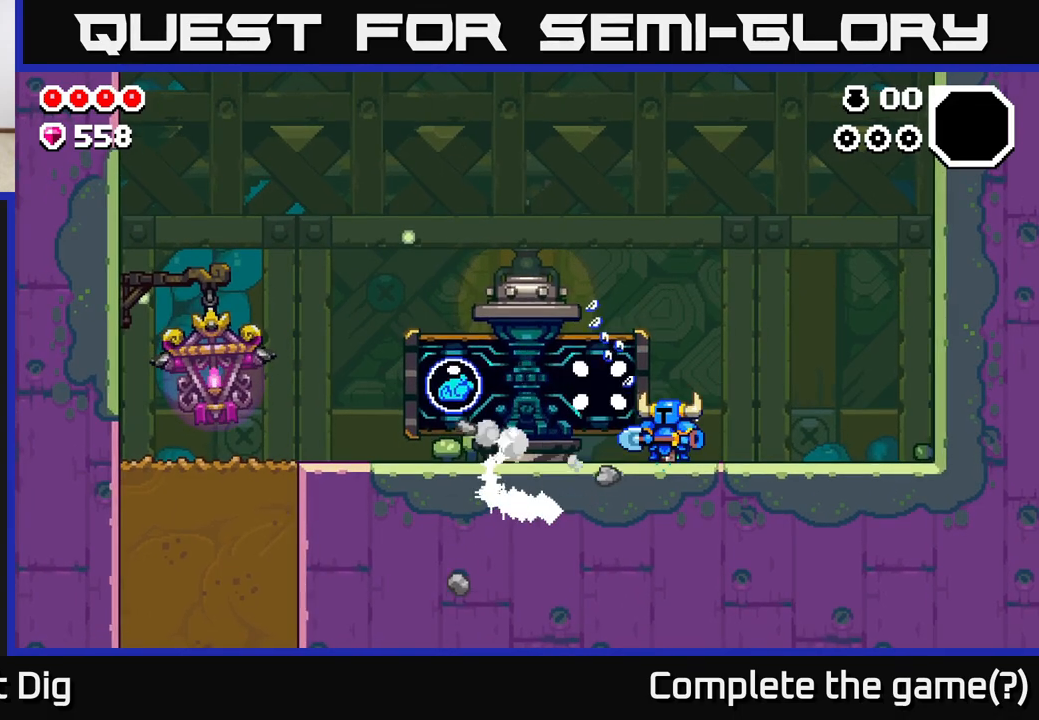
{"buttons": [], "left_stick": "center", "right_stick": "center", "events": []}
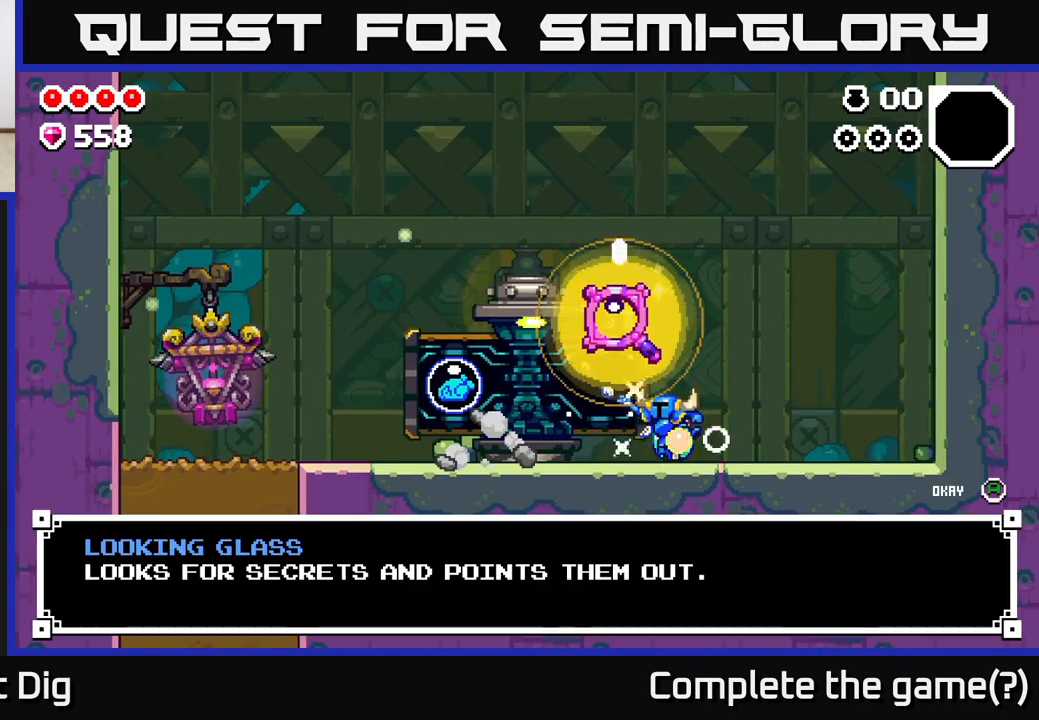
{"buttons": [], "left_stick": "center", "right_stick": "center", "events": []}
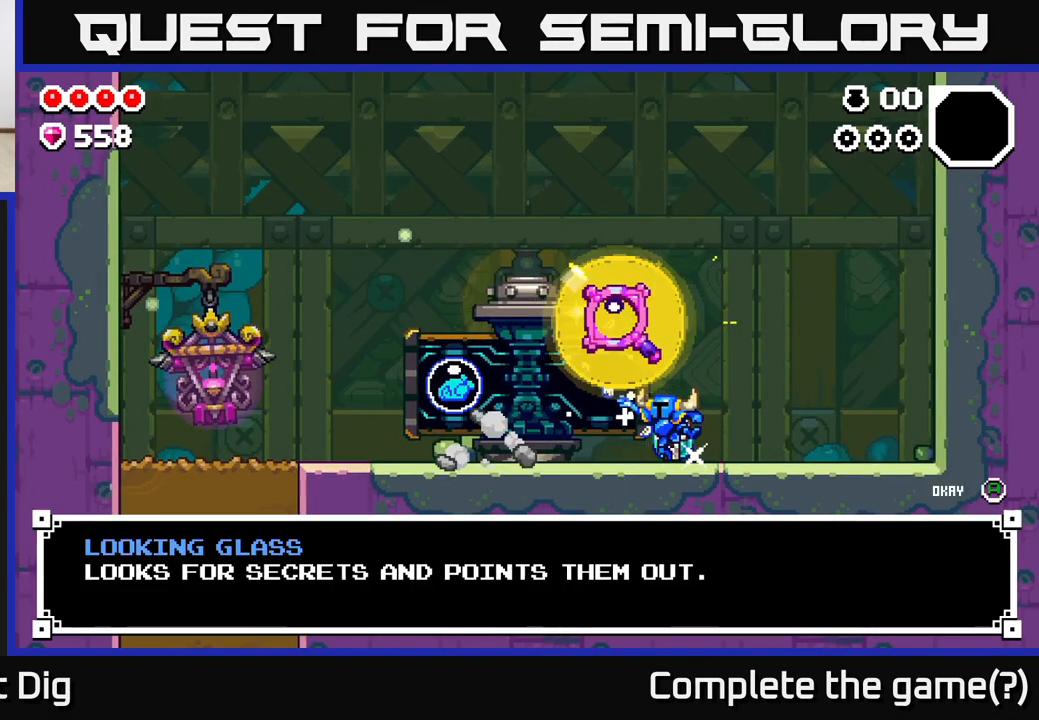
{"buttons": [], "left_stick": "left", "right_stick": "center", "events": [[183, "A", "down"], [233, "left_stick", "left"], [267, "A", "up"]]}
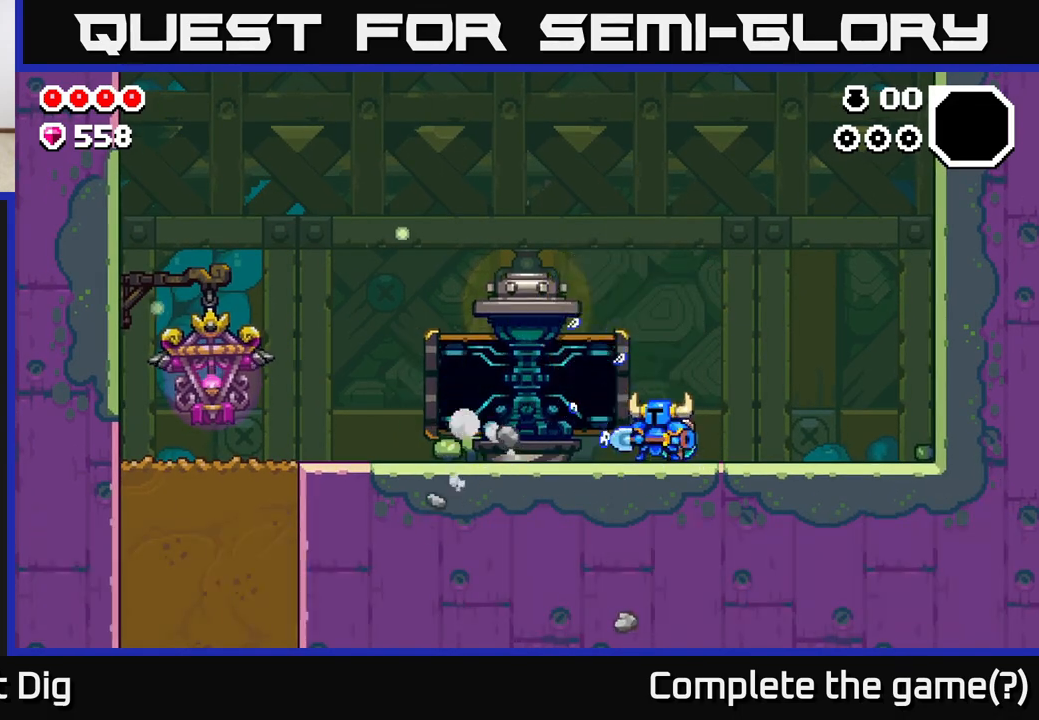
{"buttons": [], "left_stick": "left", "right_stick": "center", "events": []}
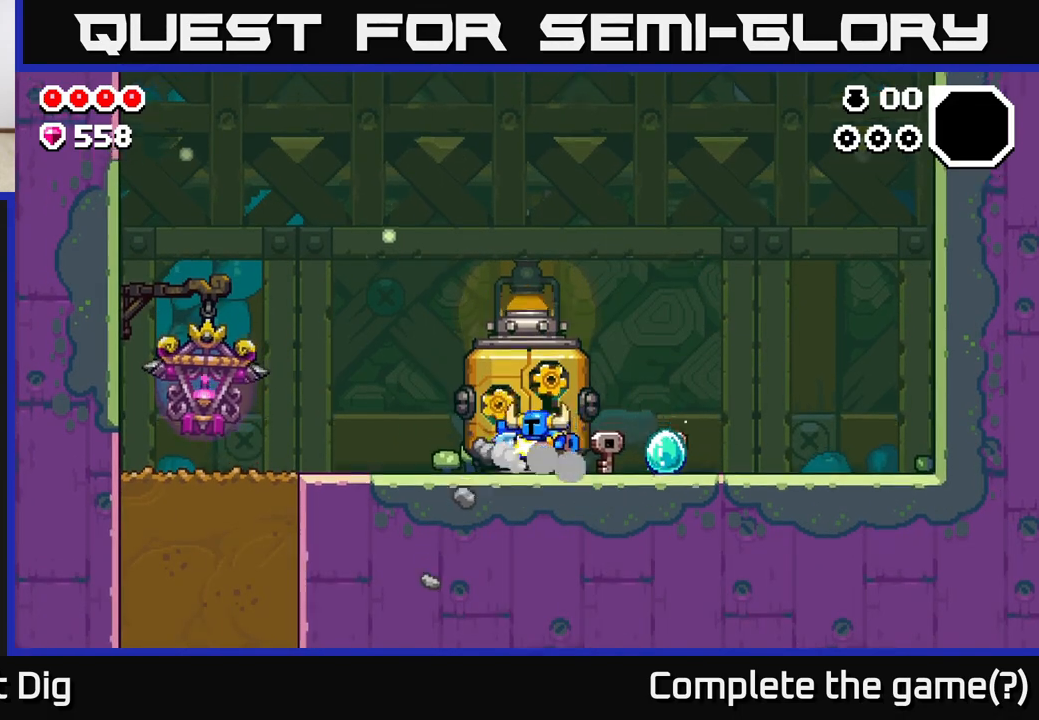
{"buttons": [], "left_stick": "left", "right_stick": "center", "events": []}
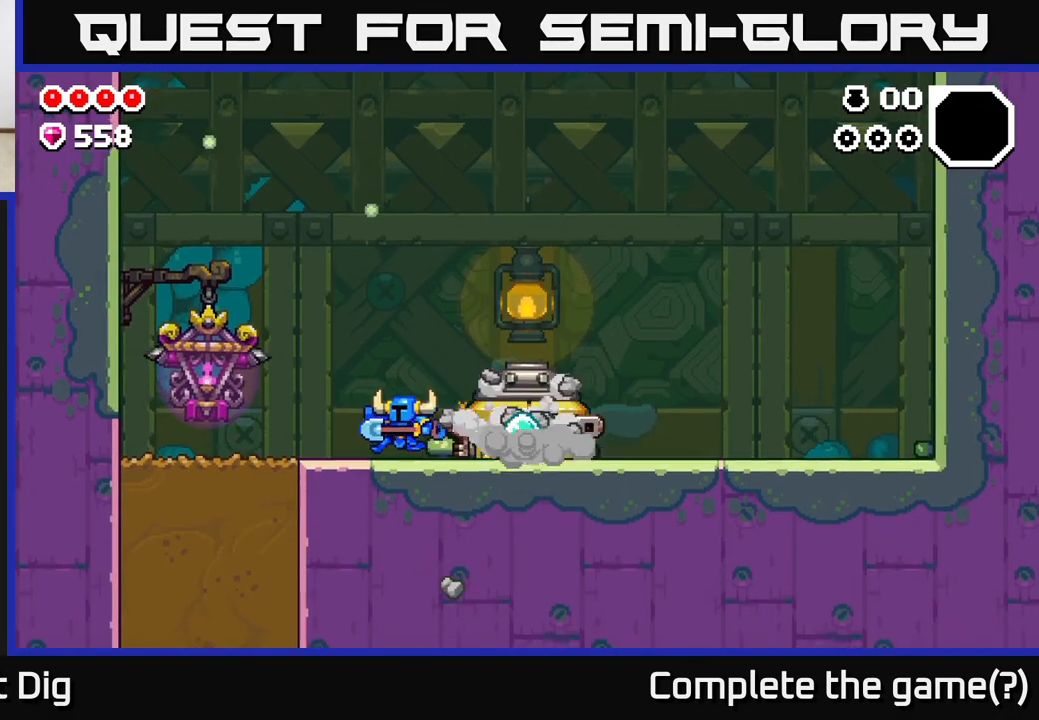
{"buttons": [], "left_stick": "up-left", "right_stick": "center", "events": [[183, "left_stick", "up-left"]]}
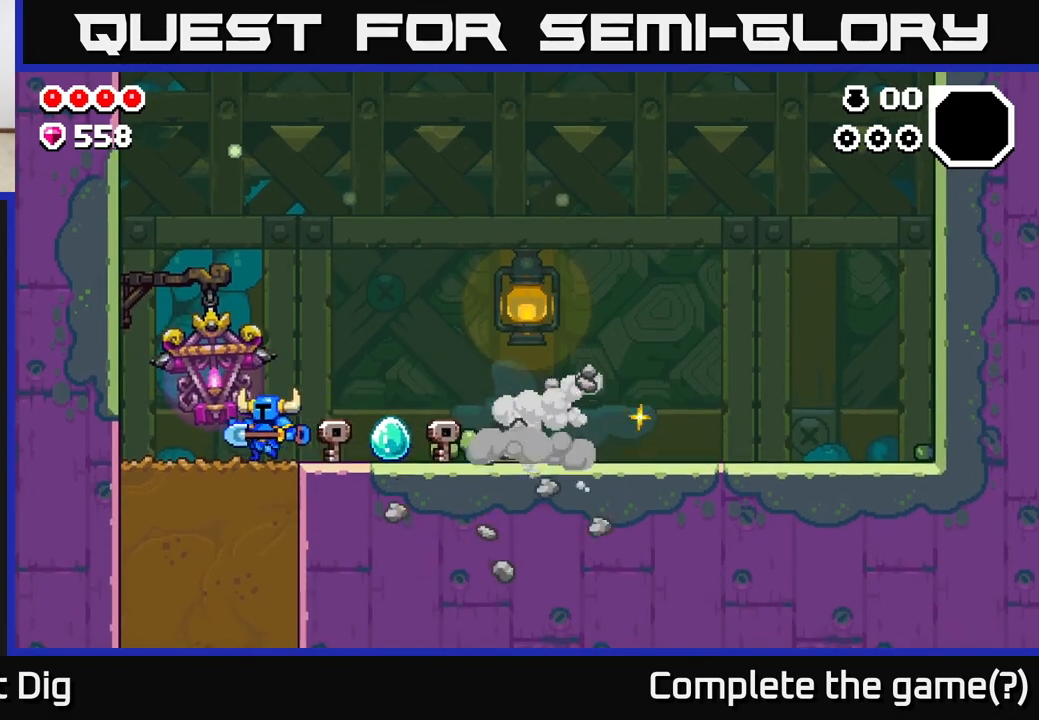
{"buttons": [], "left_stick": "down", "right_stick": "center", "events": [[117, "left_stick", "down"], [150, "X", "down"], [250, "X", "up"], [350, "X", "down"], [483, "X", "up"]]}
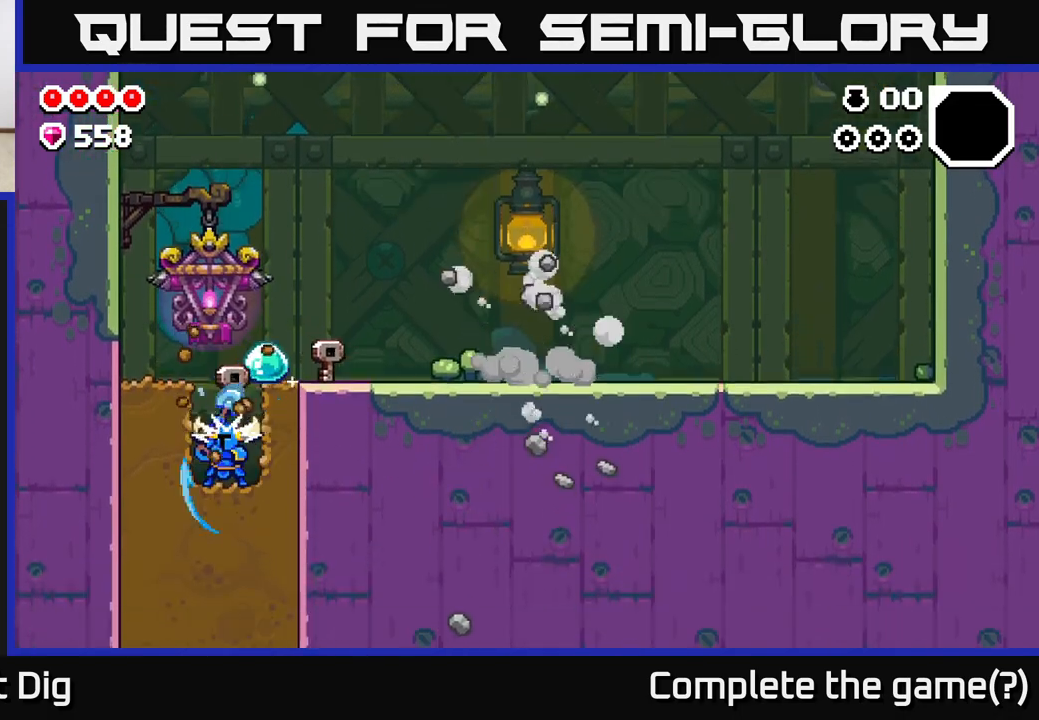
{"buttons": [], "left_stick": "down", "right_stick": "center", "events": [[83, "X", "down"], [217, "X", "up"], [317, "X", "down"], [450, "X", "up"]]}
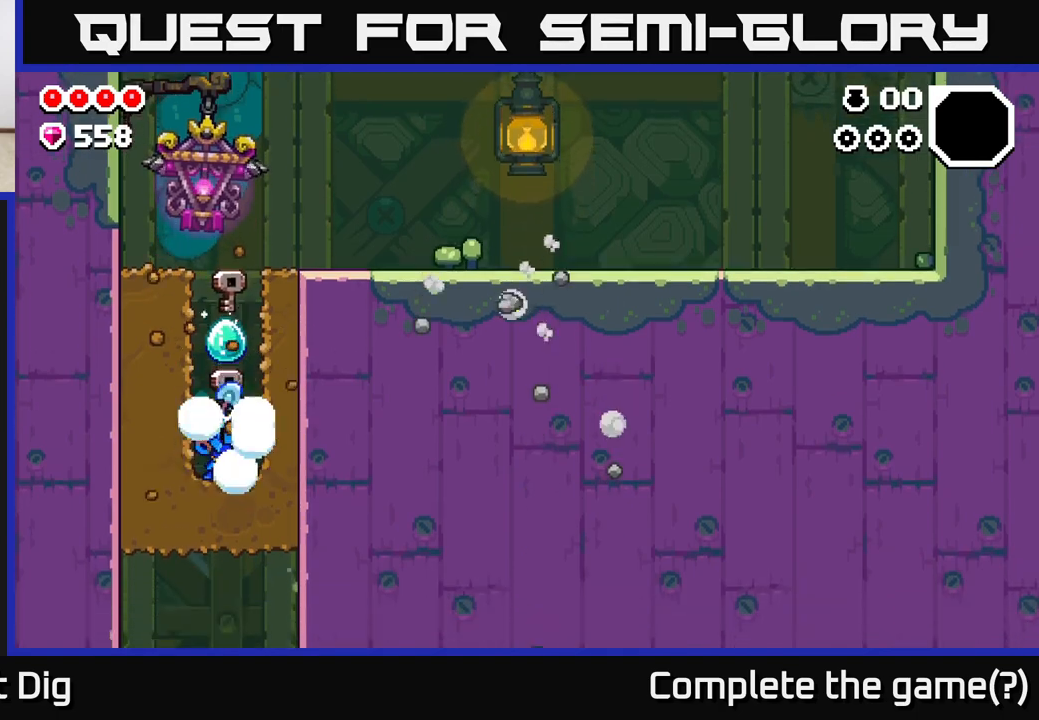
{"buttons": [], "left_stick": "down-right", "right_stick": "center", "events": [[33, "X", "down"], [167, "X", "up"], [267, "X", "down"], [383, "X", "up"], [467, "left_stick", "down-right"]]}
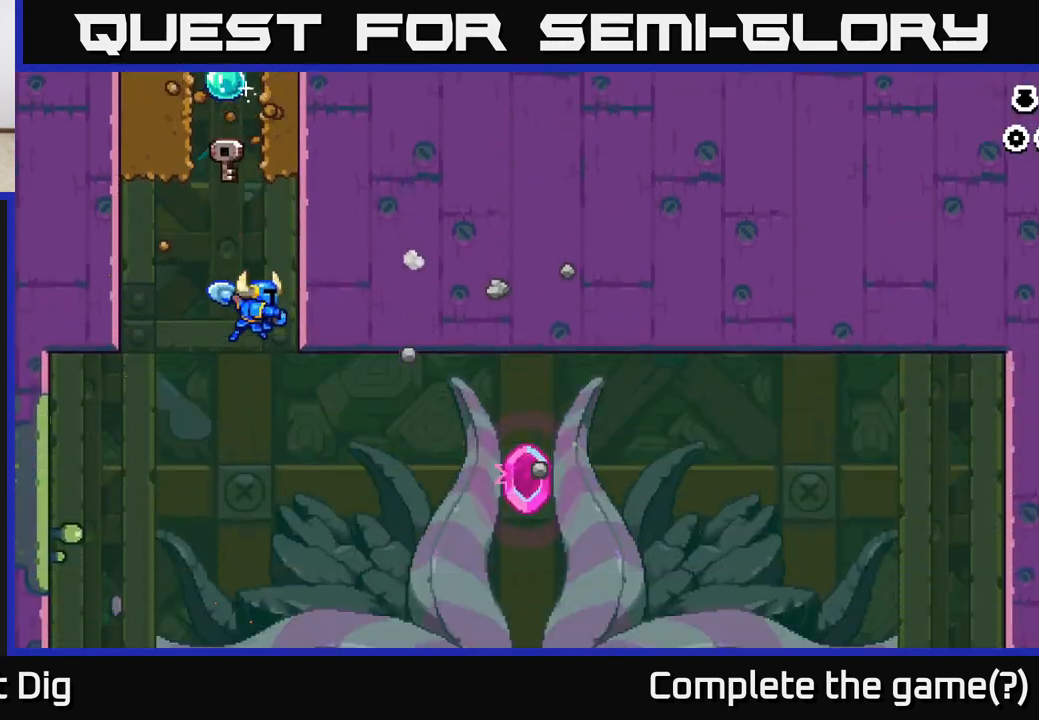
{"buttons": [], "left_stick": "right", "right_stick": "center", "events": [[50, "left_stick", "right"]]}
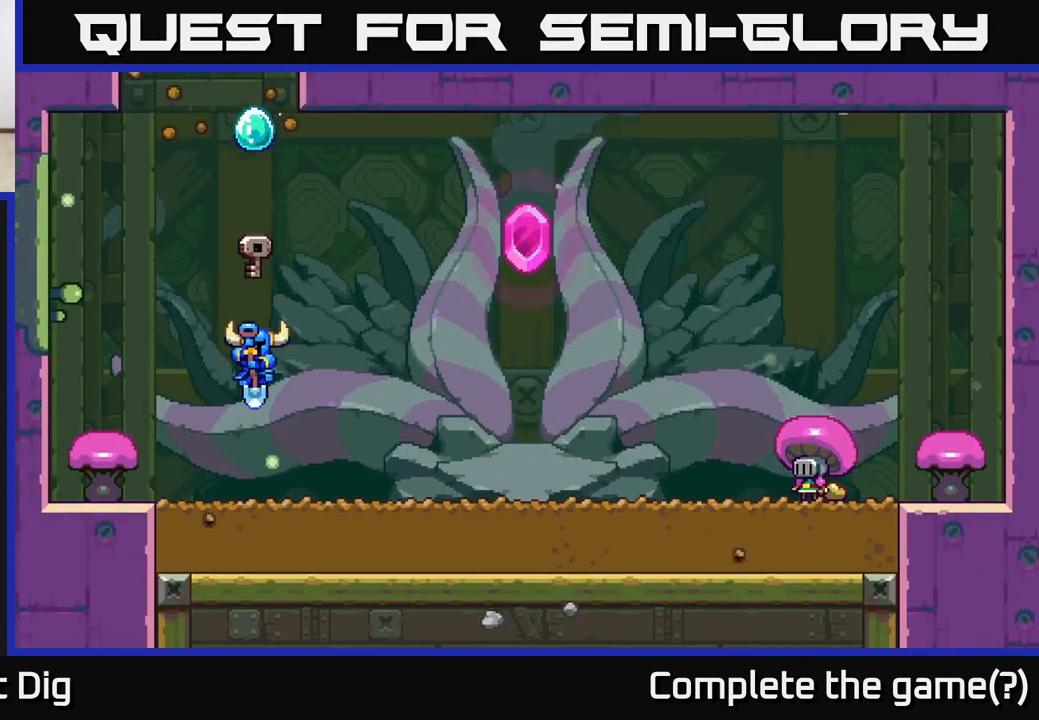
{"buttons": ["A"], "left_stick": "right", "right_stick": "center", "events": [[383, "A", "down"]]}
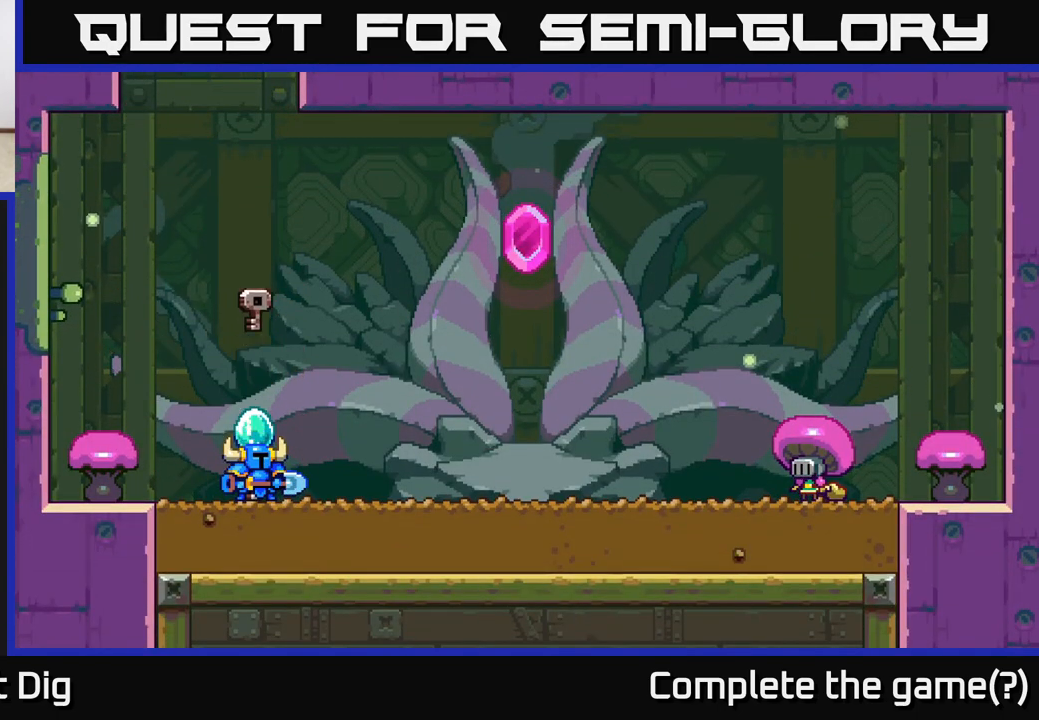
{"buttons": [], "left_stick": "right", "right_stick": "center", "events": [[17, "A", "up"], [133, "B", "down"], [250, "B", "up"], [333, "B", "down"], [417, "B", "up"]]}
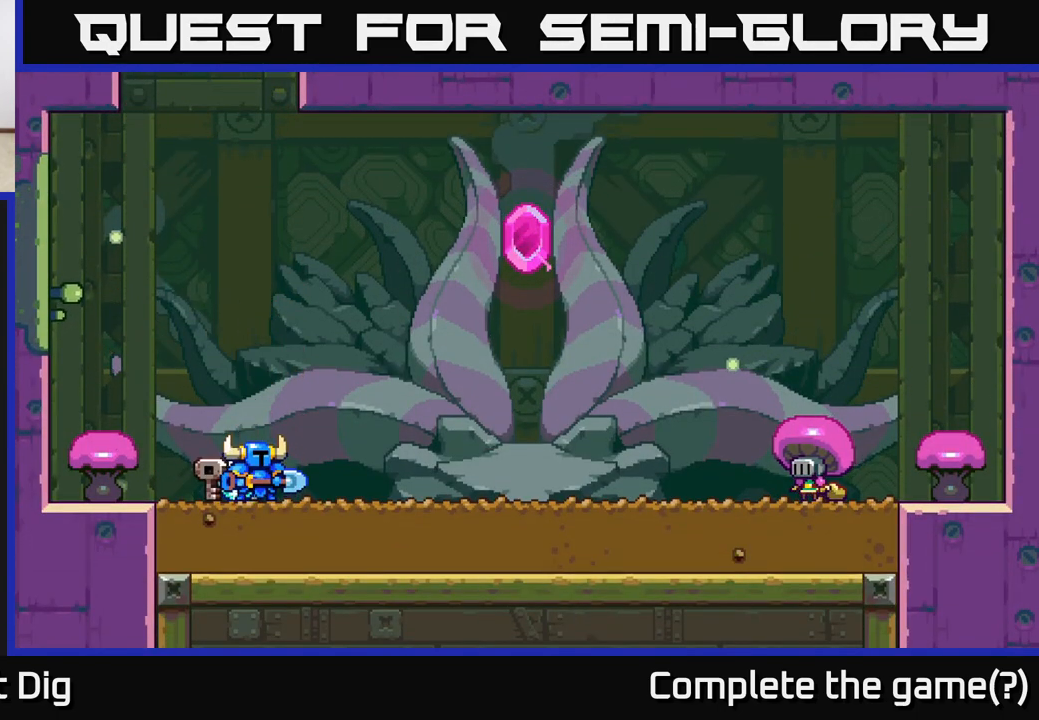
{"buttons": [], "left_stick": "right", "right_stick": "center", "events": [[183, "START", "down"], [317, "START", "up"]]}
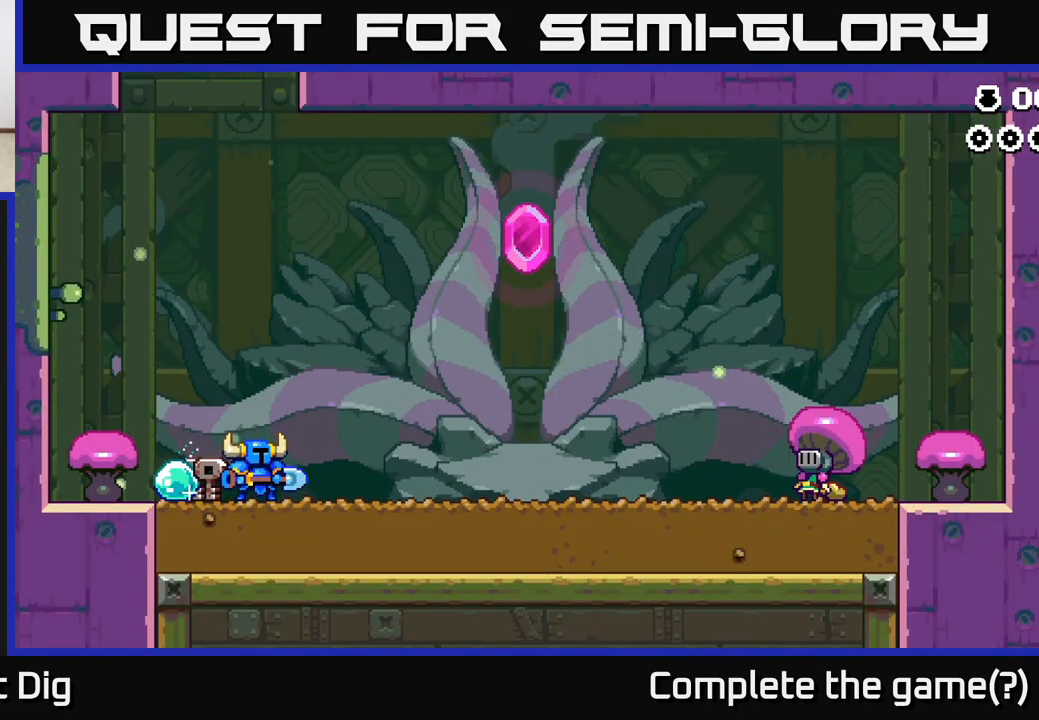
{"buttons": [], "left_stick": "right", "right_stick": "center", "events": []}
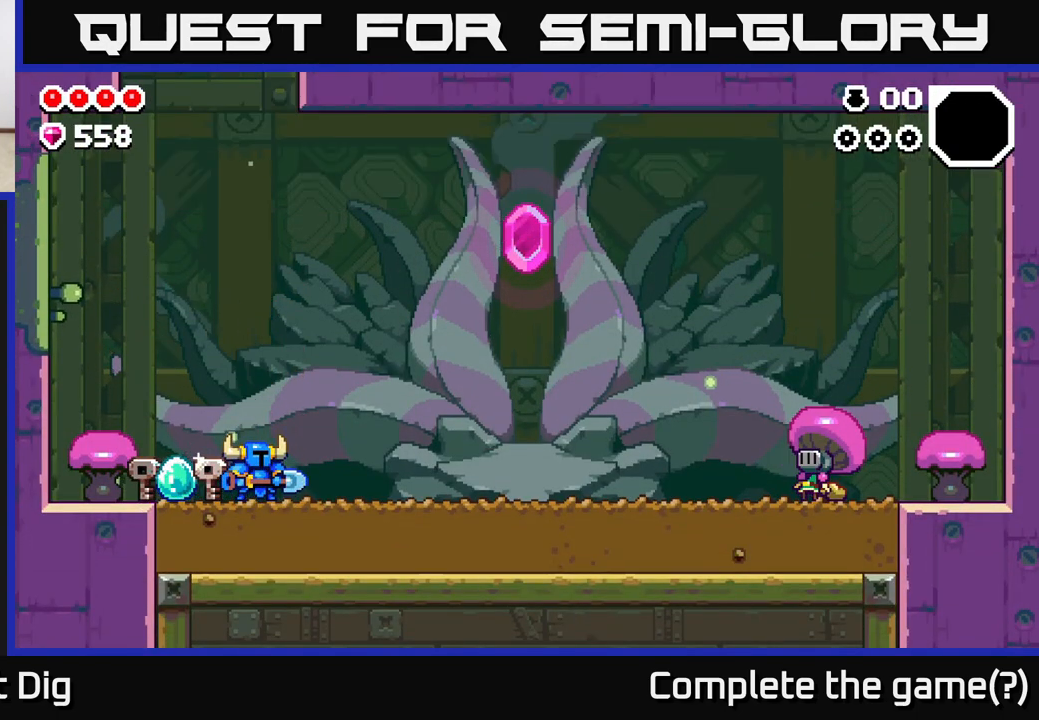
{"buttons": [], "left_stick": "right", "right_stick": "center", "events": [[233, "A", "down"], [317, "A", "up"]]}
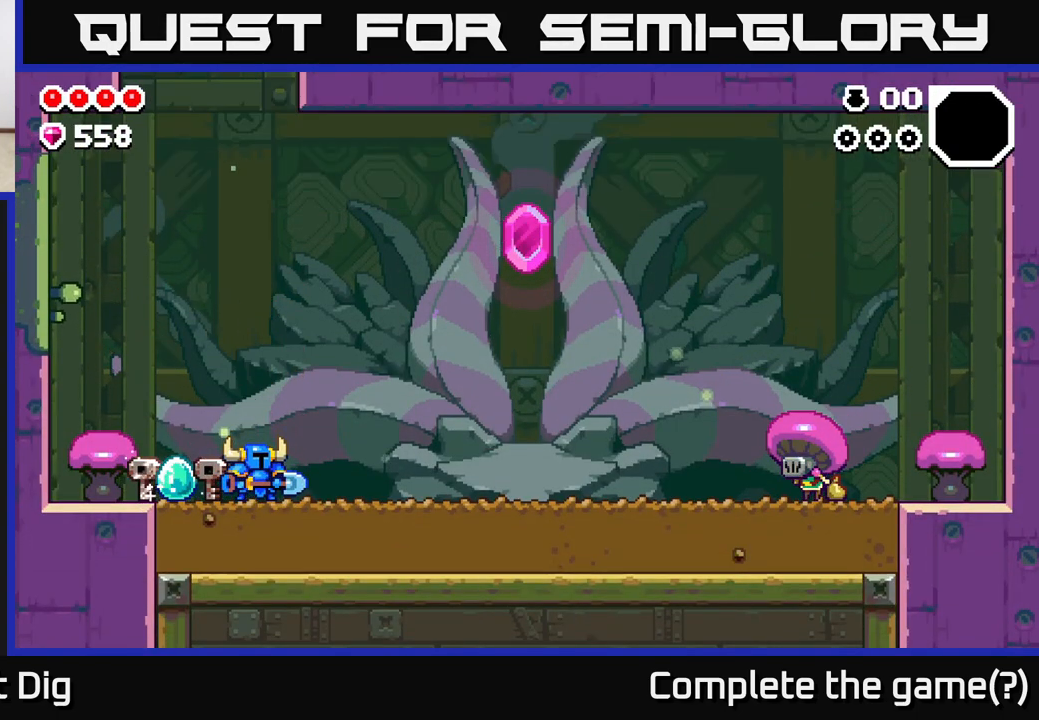
{"buttons": [], "left_stick": "right", "right_stick": "center", "events": [[250, "A", "down"], [383, "A", "up"]]}
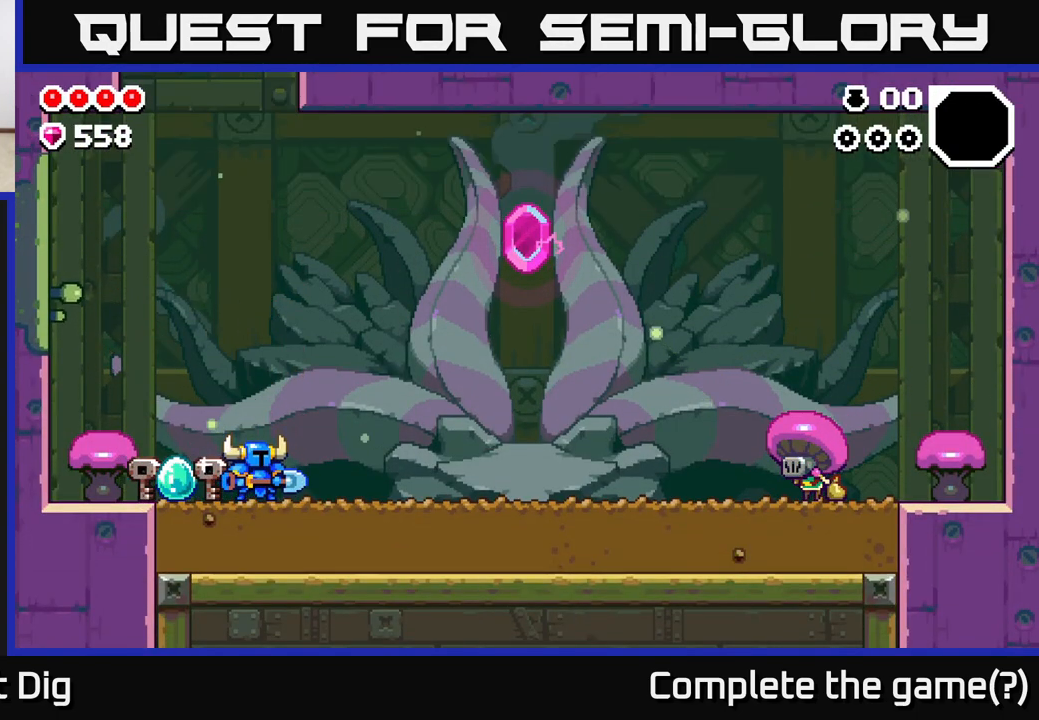
{"buttons": [], "left_stick": "right", "right_stick": "center", "events": [[117, "A", "down"], [250, "A", "up"]]}
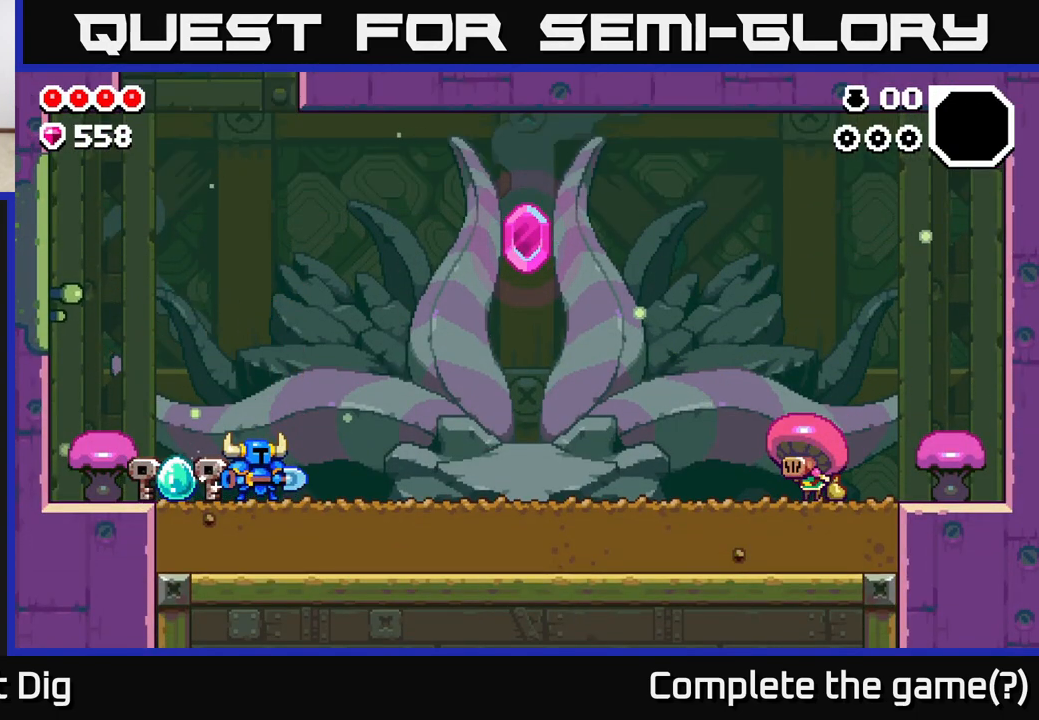
{"buttons": [], "left_stick": "right", "right_stick": "center", "events": [[200, "A", "down"], [300, "A", "up"]]}
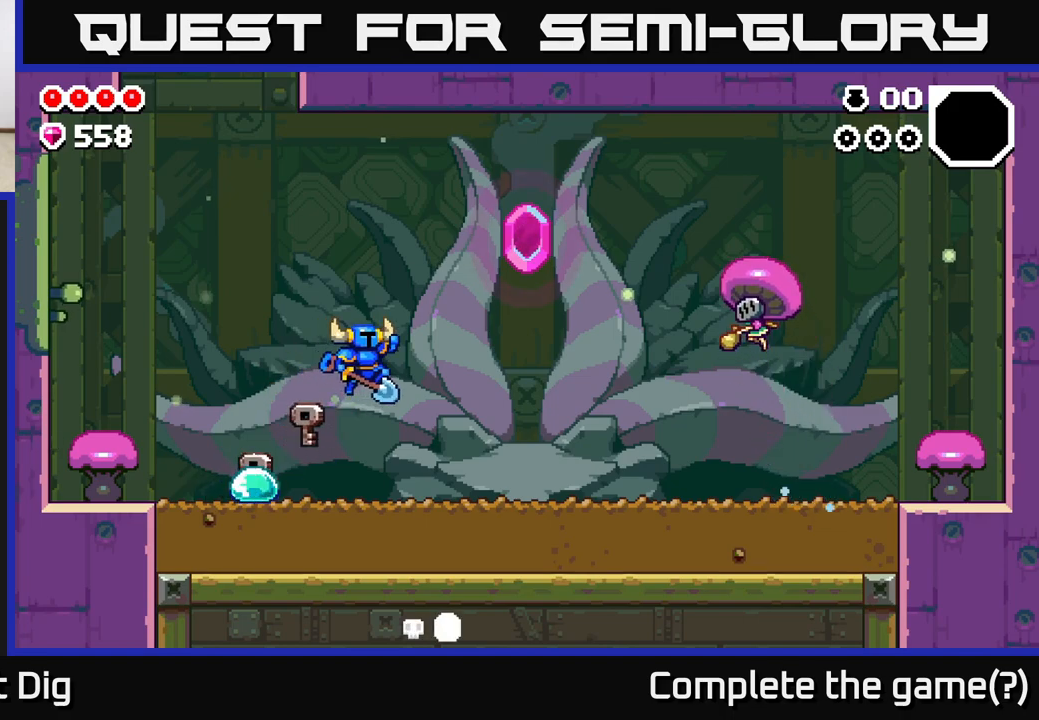
{"buttons": [], "left_stick": "center", "right_stick": "center", "events": [[400, "left_stick", "center"]]}
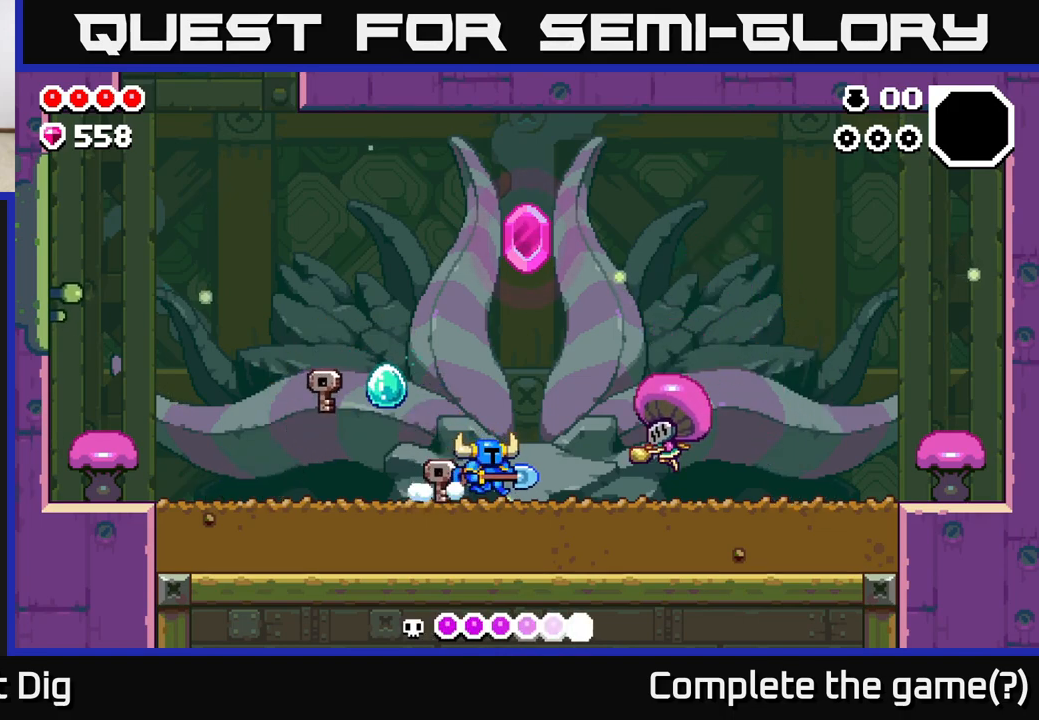
{"buttons": ["A"], "left_stick": "center", "right_stick": "center", "events": [[233, "A", "down"], [383, "X", "down"], [483, "X", "up"]]}
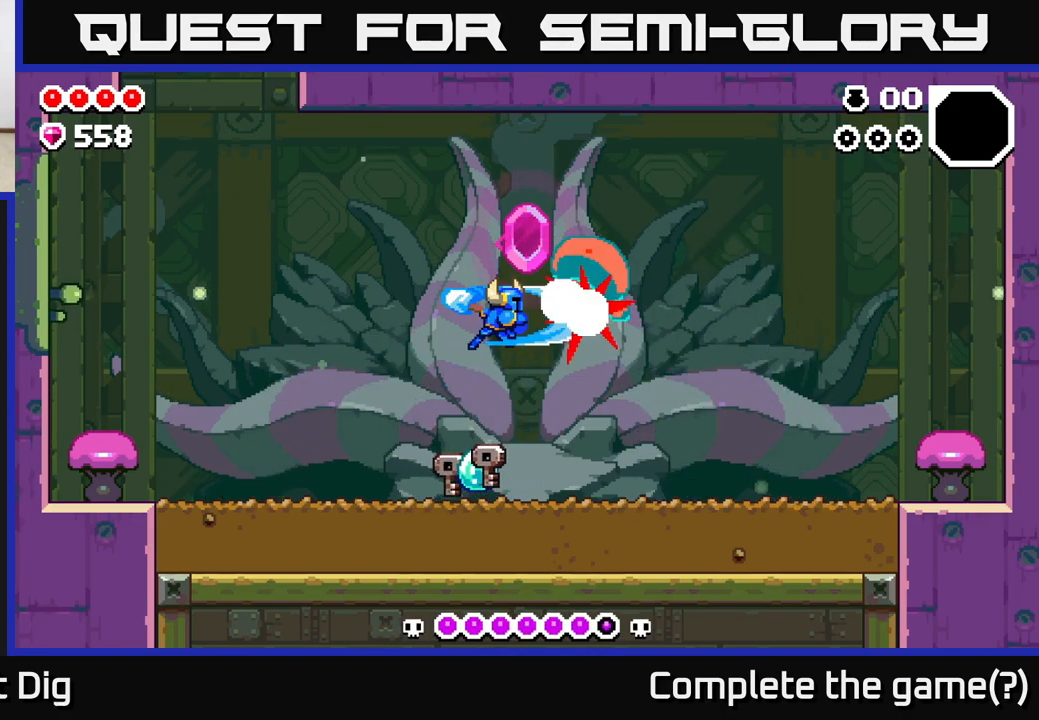
{"buttons": [], "left_stick": "left", "right_stick": "center", "events": [[33, "A", "up"], [33, "left_stick", "left"]]}
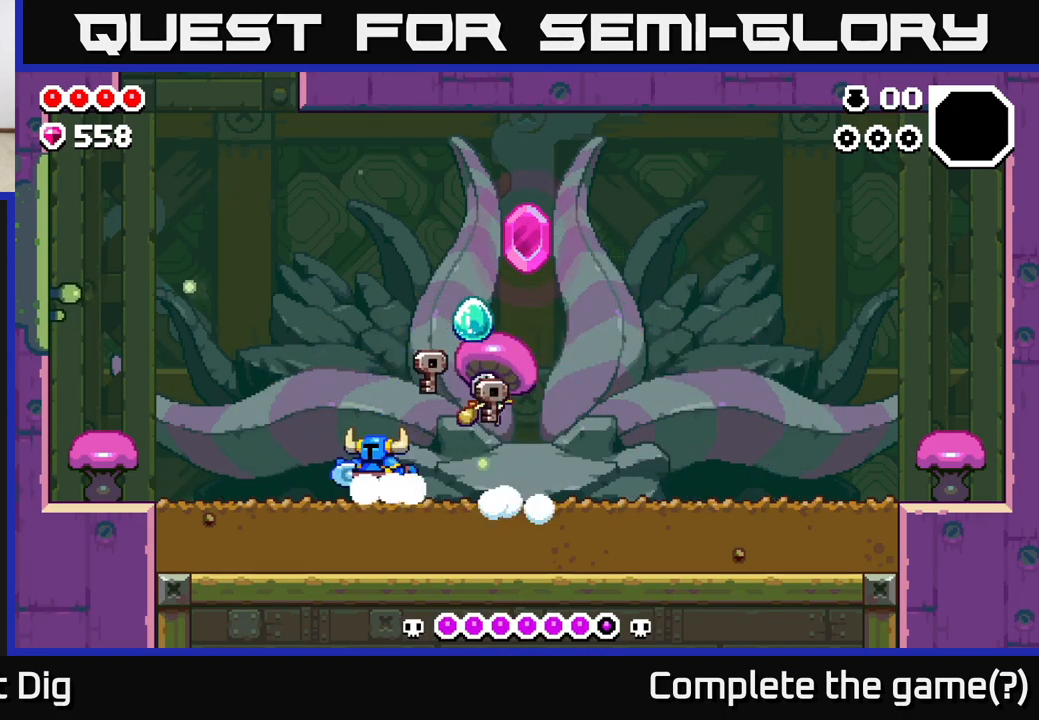
{"buttons": [], "left_stick": "left", "right_stick": "center", "events": [[183, "A", "down"], [217, "left_stick", "right"], [250, "X", "down"], [333, "X", "up"], [350, "left_stick", "left"], [367, "A", "up"]]}